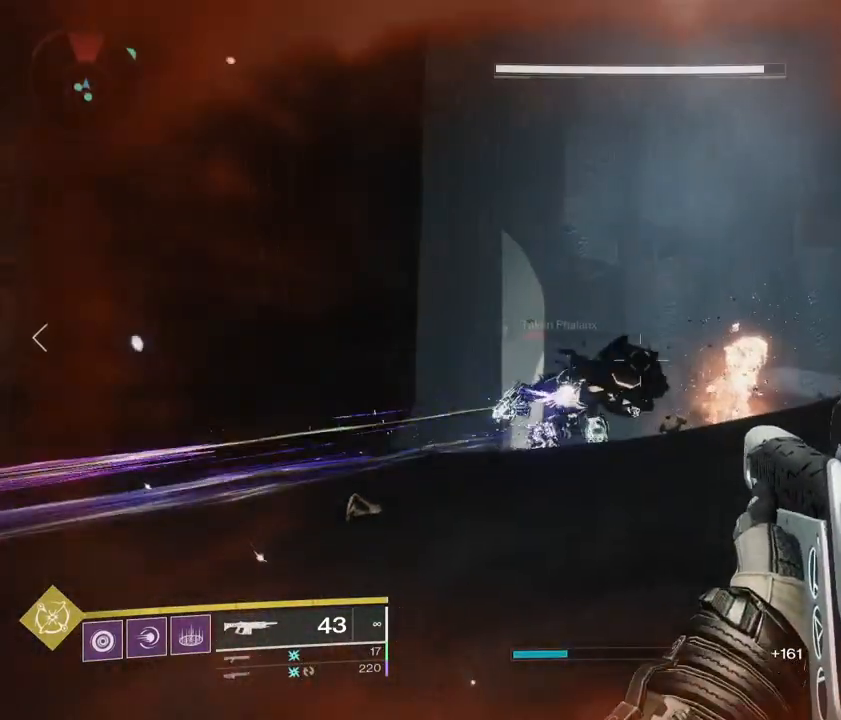
Gameplay with a controller (PlayStation layout); each line is a JSON object with the inputs held at the frame after it (dt_ms = milliseconds from this image to that frame). "events" lists button and stick changes between this image and that frame as [ms after this image, input, new state], when the widget could be followed in between. Not read: DPAD_DOWN DPAD_LEFT DPAD_RIGHT DPAD_UP L3 R3 SELECT START.
{"dt_ms": 500, "buttons": [], "left_stick": "up", "right_stick": "center", "events": [[217, "left_stick", "left"], [317, "left_stick", "up"]]}
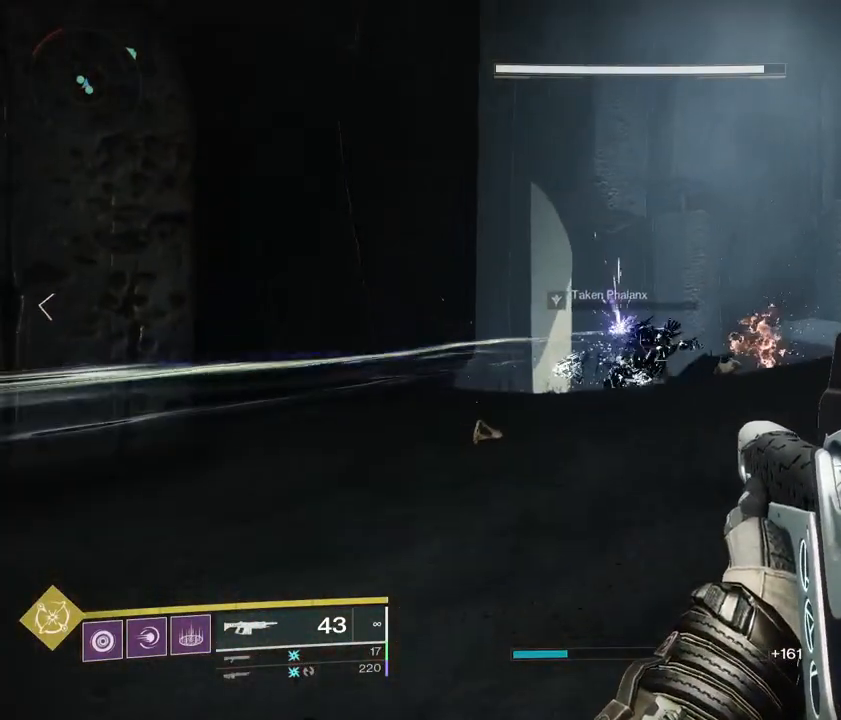
{"dt_ms": 500, "buttons": [], "left_stick": "up", "right_stick": "center", "events": []}
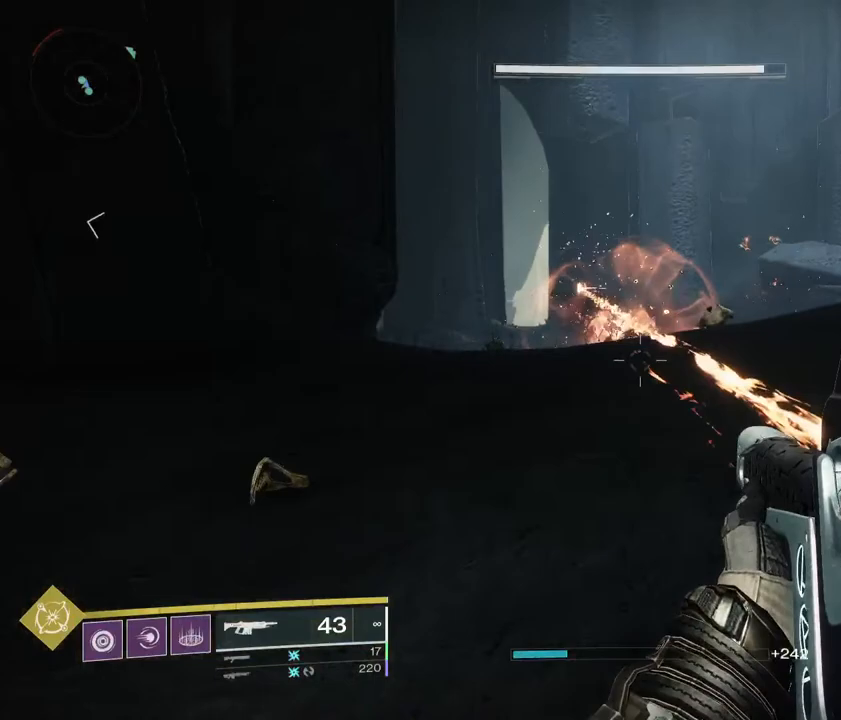
{"dt_ms": 1000, "buttons": [], "left_stick": "up", "right_stick": "center", "events": [[267, "left_stick", "right"], [367, "left_stick", "down"], [500, "left_stick", "left"], [633, "left_stick", "up"]]}
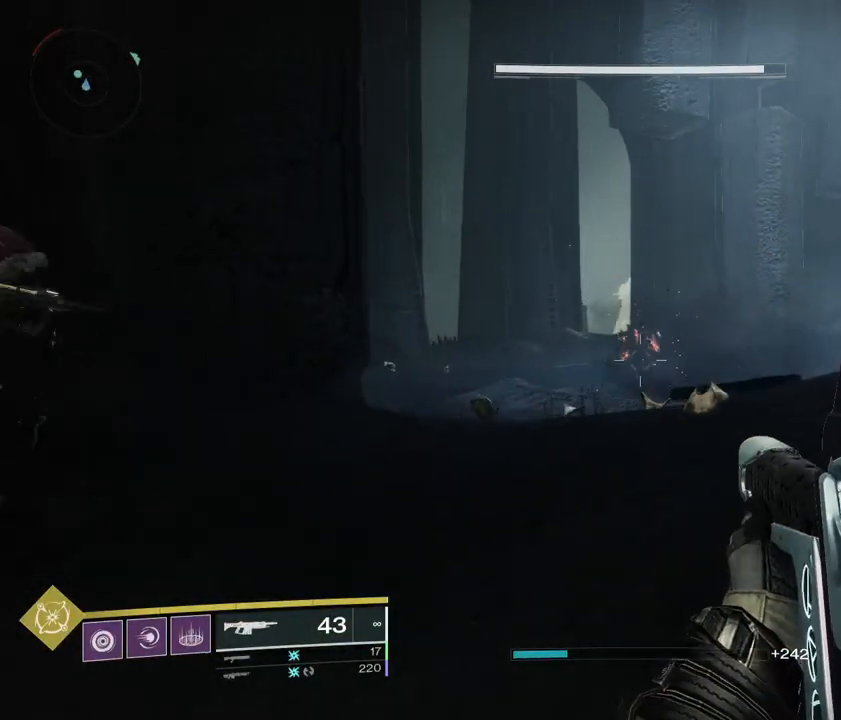
{"dt_ms": 1000, "buttons": [], "left_stick": "up", "right_stick": "center", "events": [[750, "right_stick", "up"], [850, "L2", "down"], [917, "L2", "up"], [950, "right_stick", "center"]]}